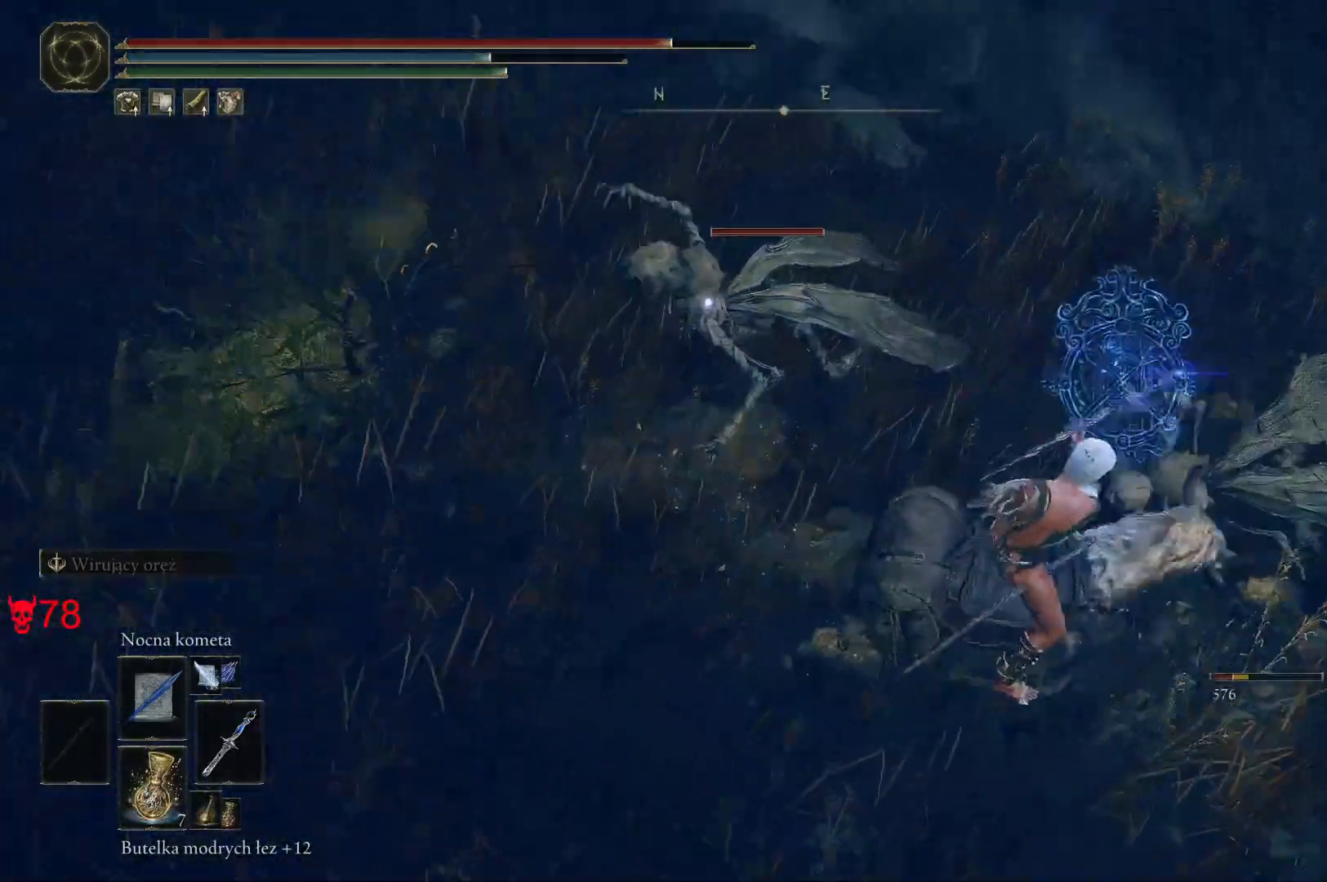
Gameplay with keyboard and mouse; each line is a JSON object with the keys and mouse buttons held at the frame after it. "events" lists presses ("down") and releases ("up") of "a", "ctrl", "d", "e", "q", "s", "shift", "space", "w", "mouse_left", "mouse_wheel", "mouse_right", "mouse_mb4" and "mouse_mb5" between this image and that frame as [ms after this image, input, new state], when the widget could be followed in between. "mouse_left", "mouse_wheel", "mouse_right", "mouse_mb4", "mouse_mb5" = the "left", "wheel", "right", "mb4", "mb5" buttons of the "mouse" list. No other keys are recorded. "wheel" means that the mouse wheel is clicked or scrolled. Mouse movement is not recorded.
{"keys": ["s"], "mouse": [], "events": [[167, "d", "up"], [267, "d", "down"], [450, "d", "up"]]}
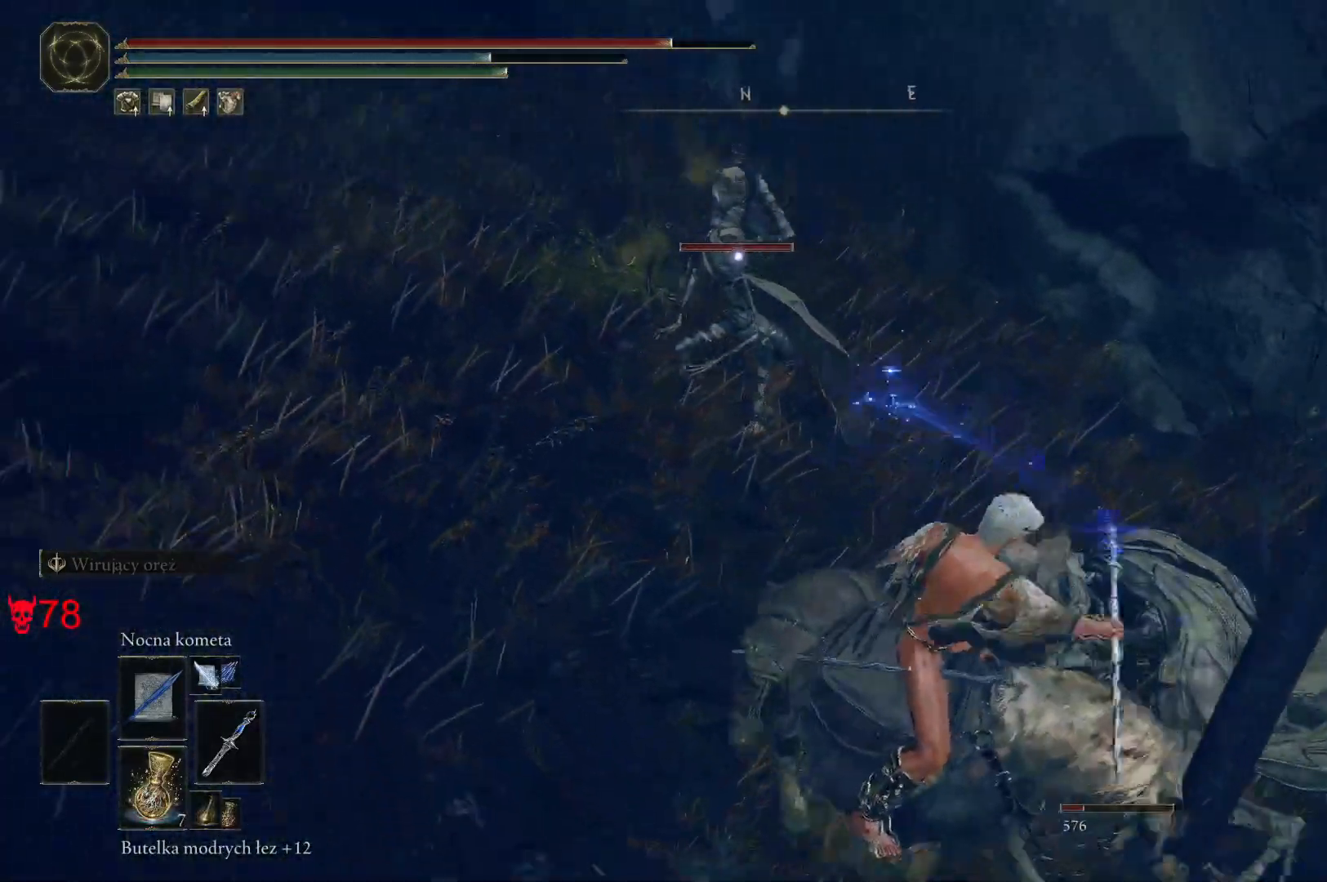
{"keys": ["a", "s"], "mouse": [], "events": [[133, "a", "down"]]}
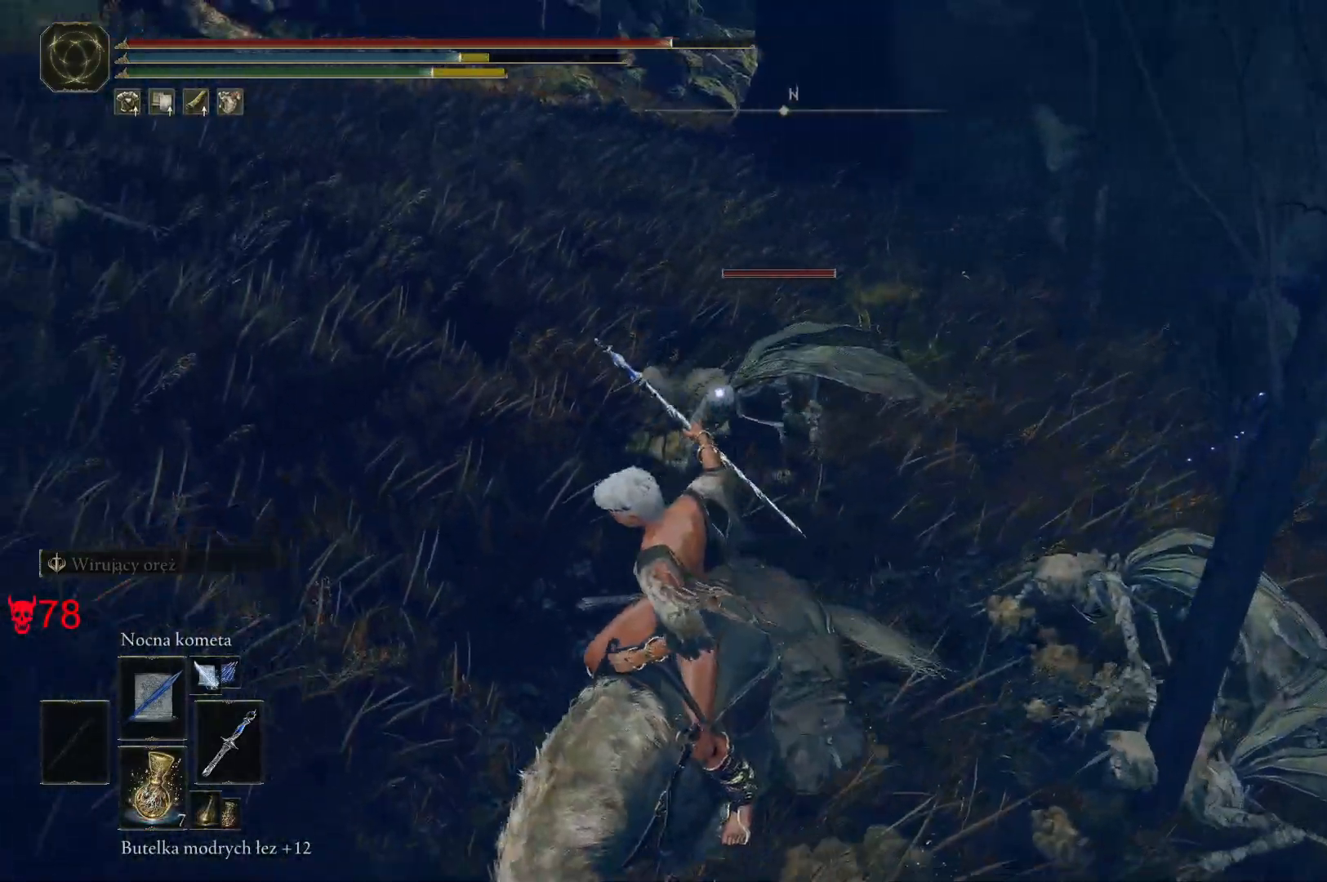
{"keys": ["a", "s"], "mouse": [], "events": [[17, "s", "up"], [283, "s", "down"]]}
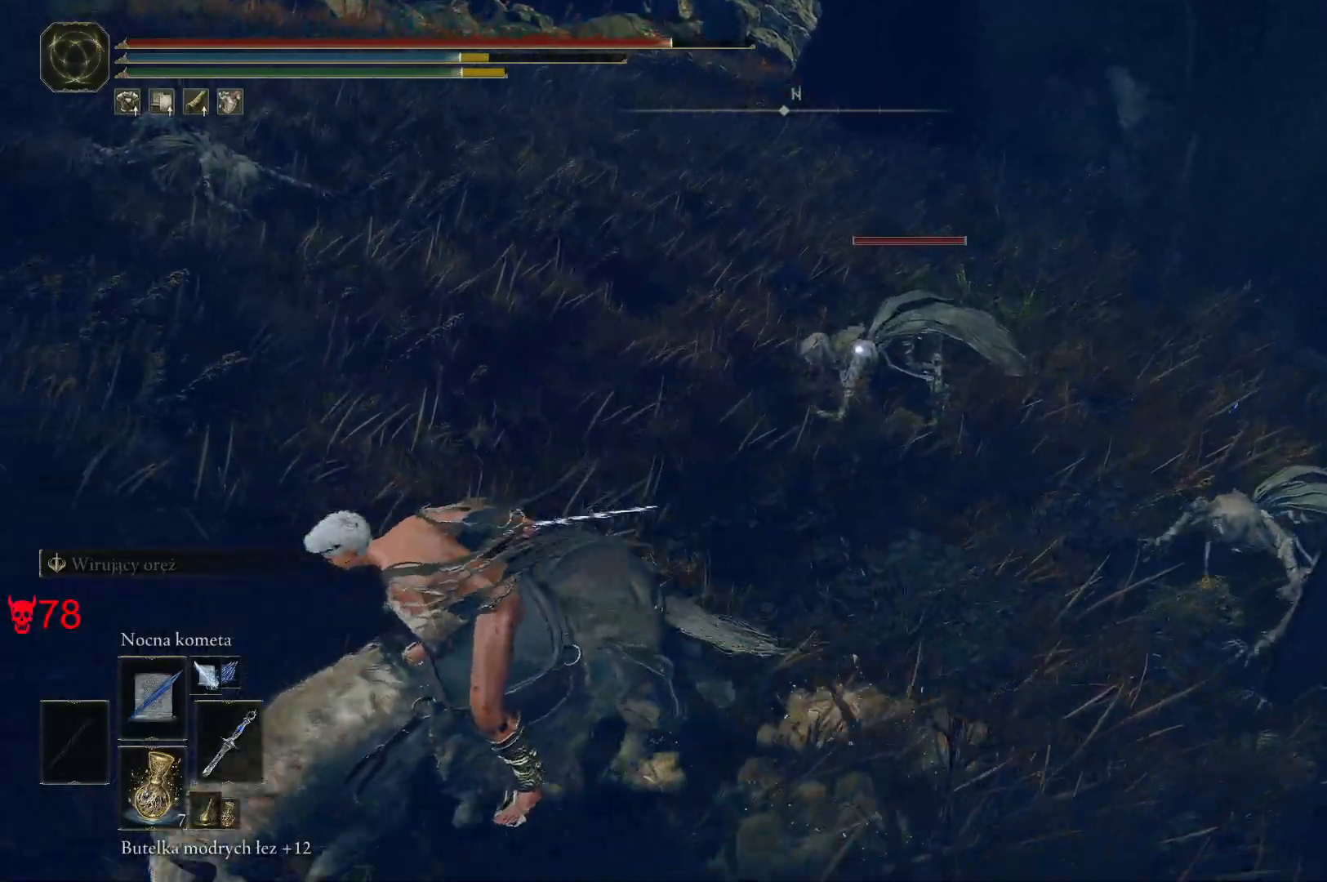
{"keys": ["a", "w"], "mouse": [], "events": [[83, "s", "up"], [300, "mouse_left", "down"], [417, "w", "down"], [450, "mouse_left", "up"]]}
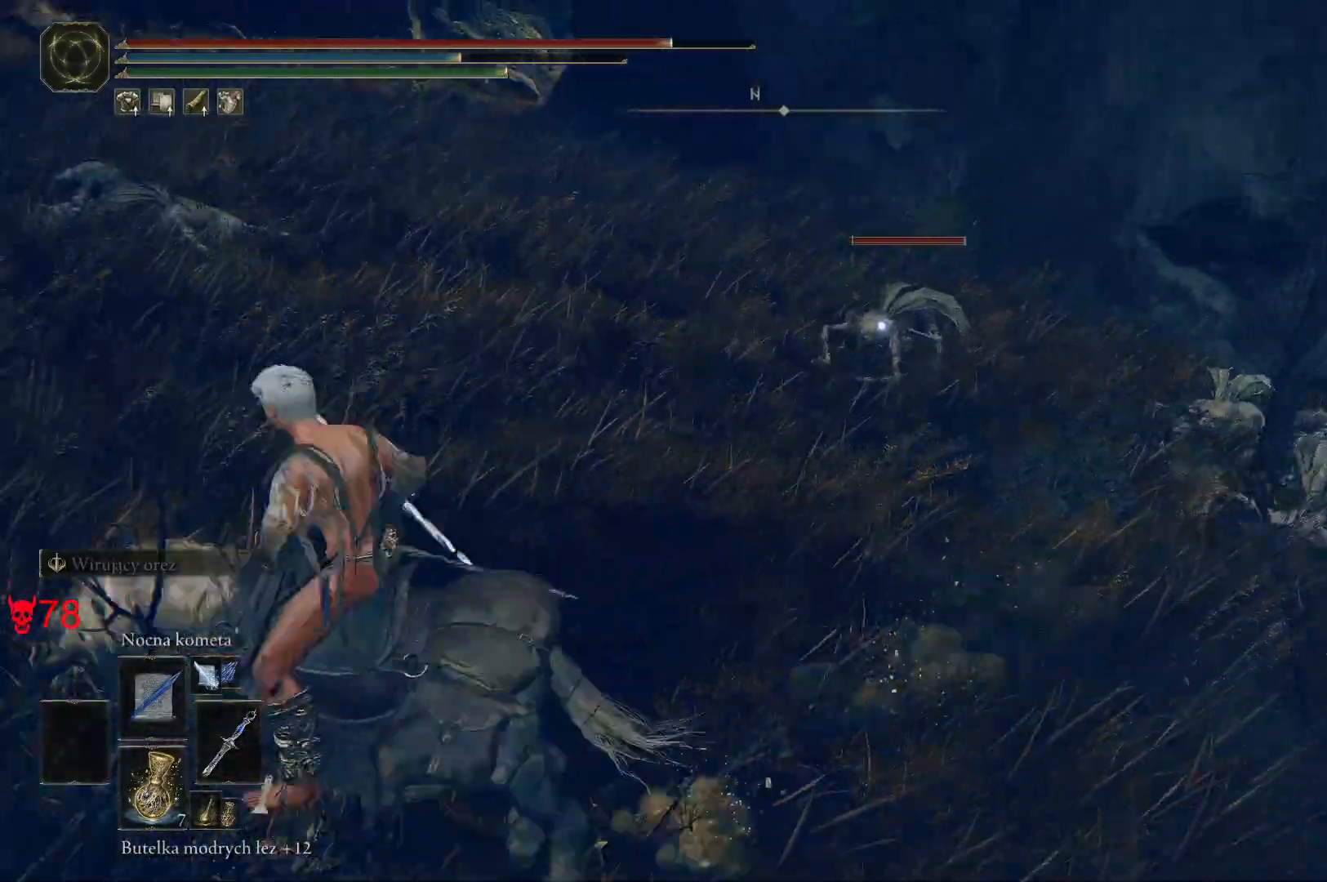
{"keys": ["w"], "mouse": [], "events": [[67, "a", "up"], [133, "d", "down"], [450, "d", "up"]]}
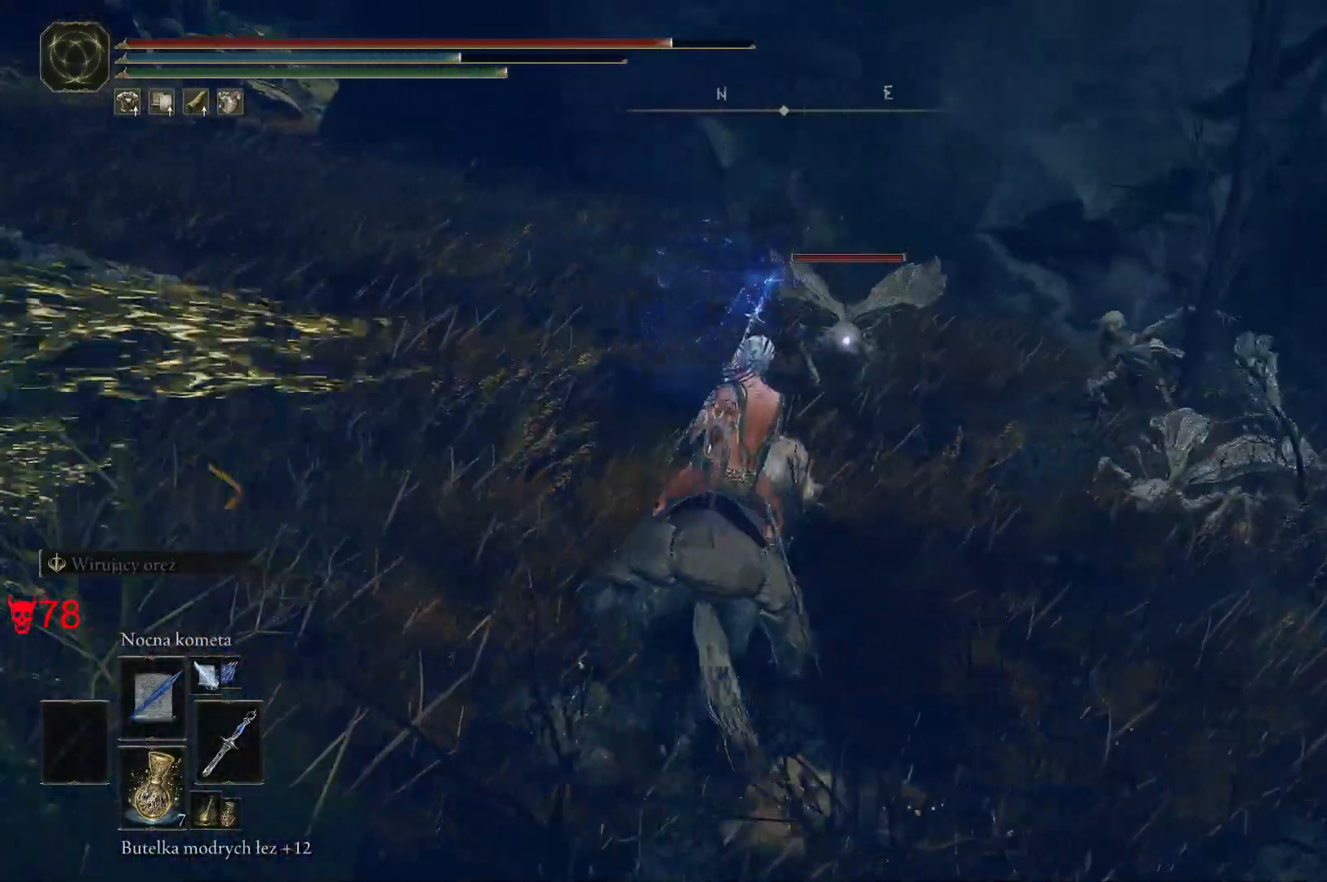
{"keys": ["a", "w"], "mouse": [], "events": [[33, "w", "up"], [383, "a", "down"], [400, "w", "down"]]}
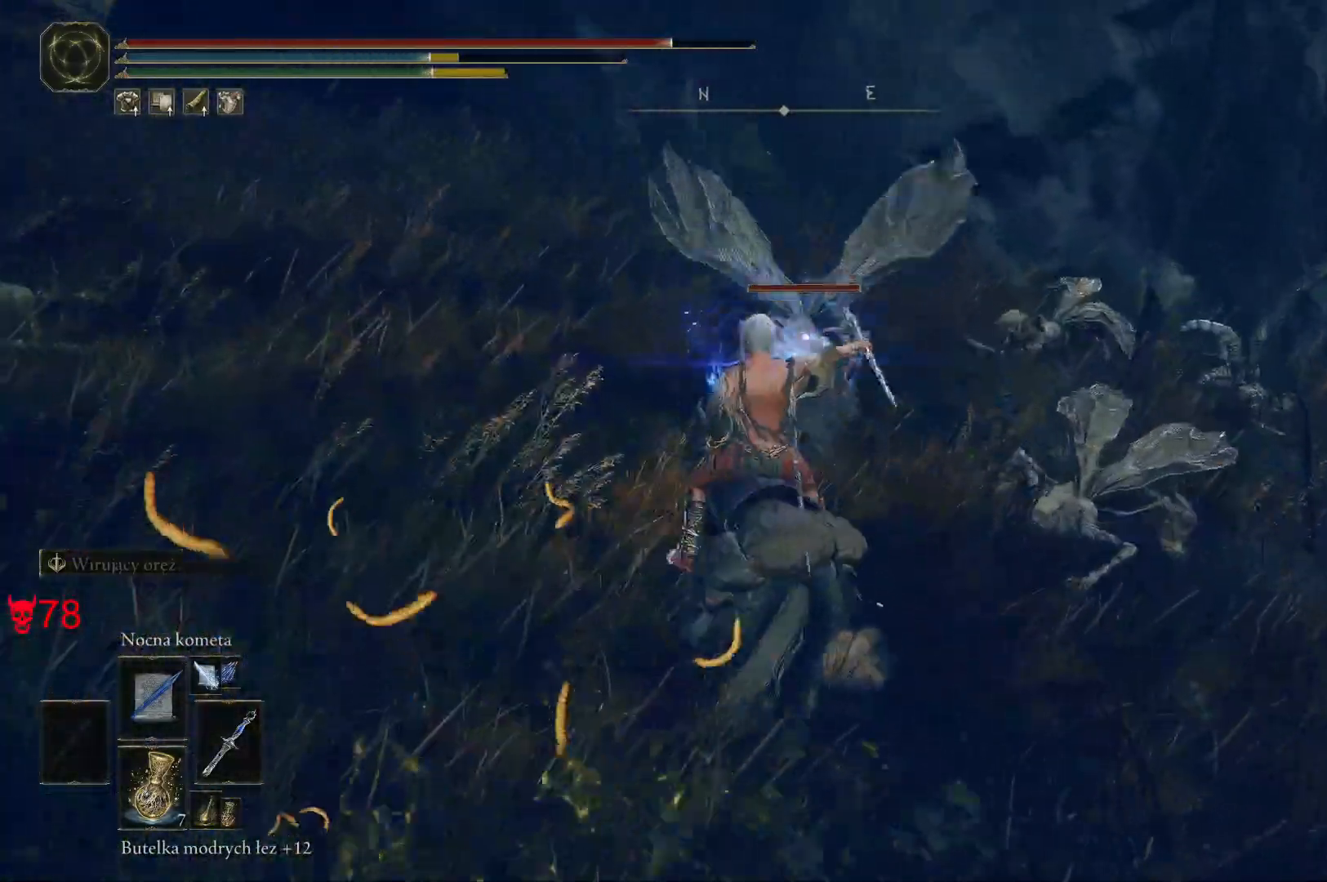
{"keys": ["a"], "mouse": [], "events": [[233, "w", "up"], [333, "space", "down"], [367, "space", "up"]]}
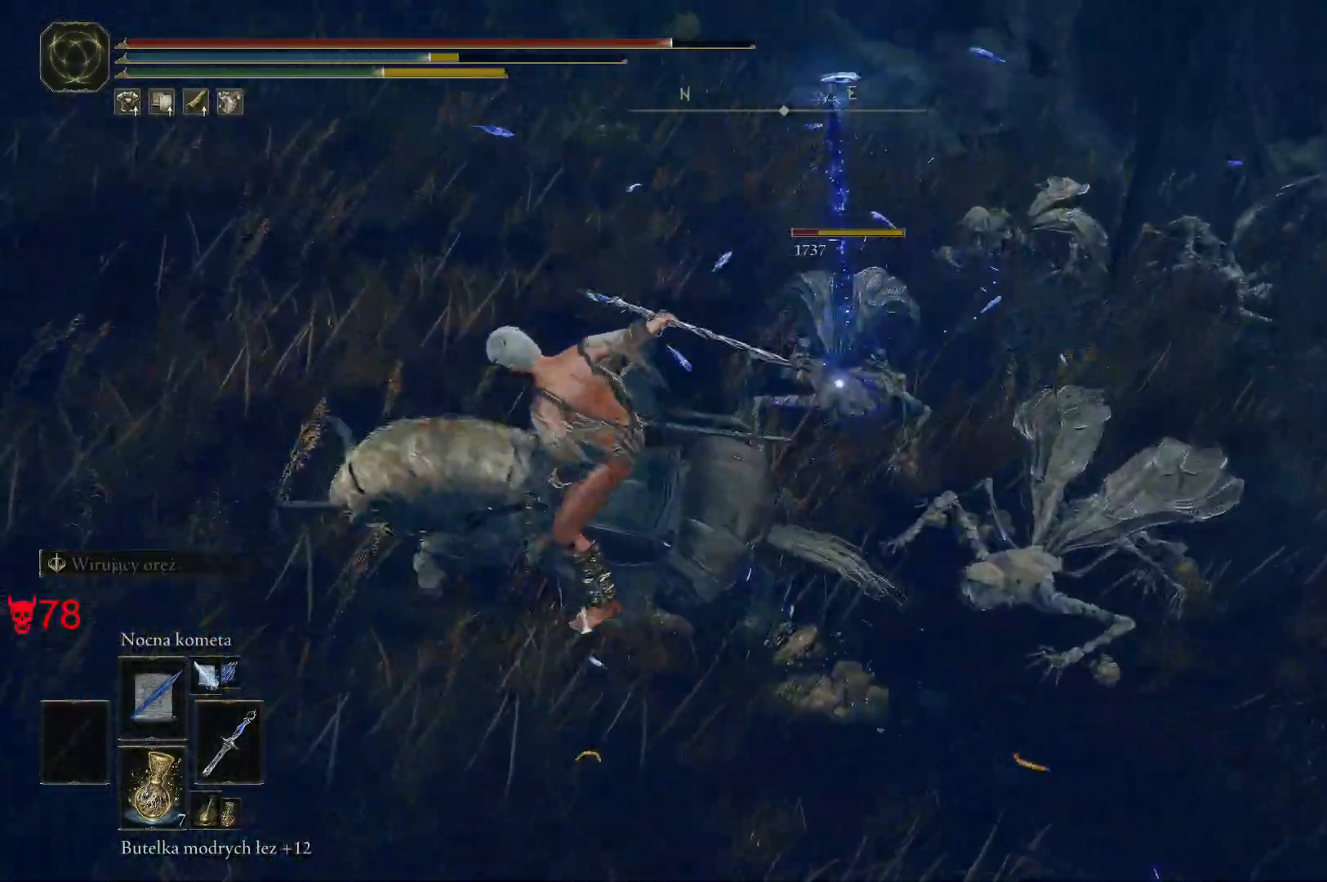
{"keys": ["a", "w"], "mouse": [], "events": [[467, "w", "down"]]}
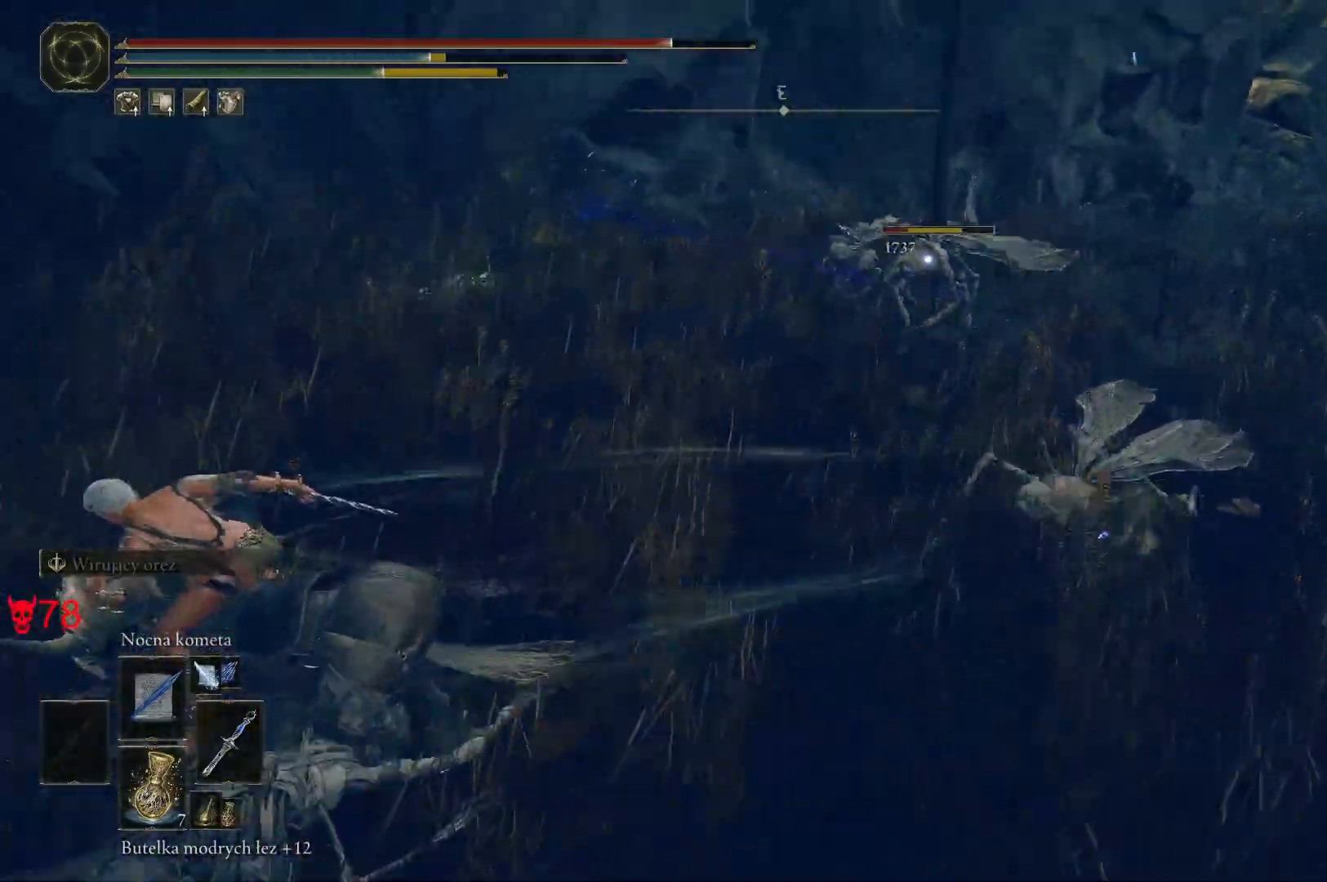
{"keys": ["d", "w"], "mouse": [], "events": [[117, "mouse_left", "down"], [233, "mouse_left", "up"], [417, "a", "up"], [433, "d", "down"]]}
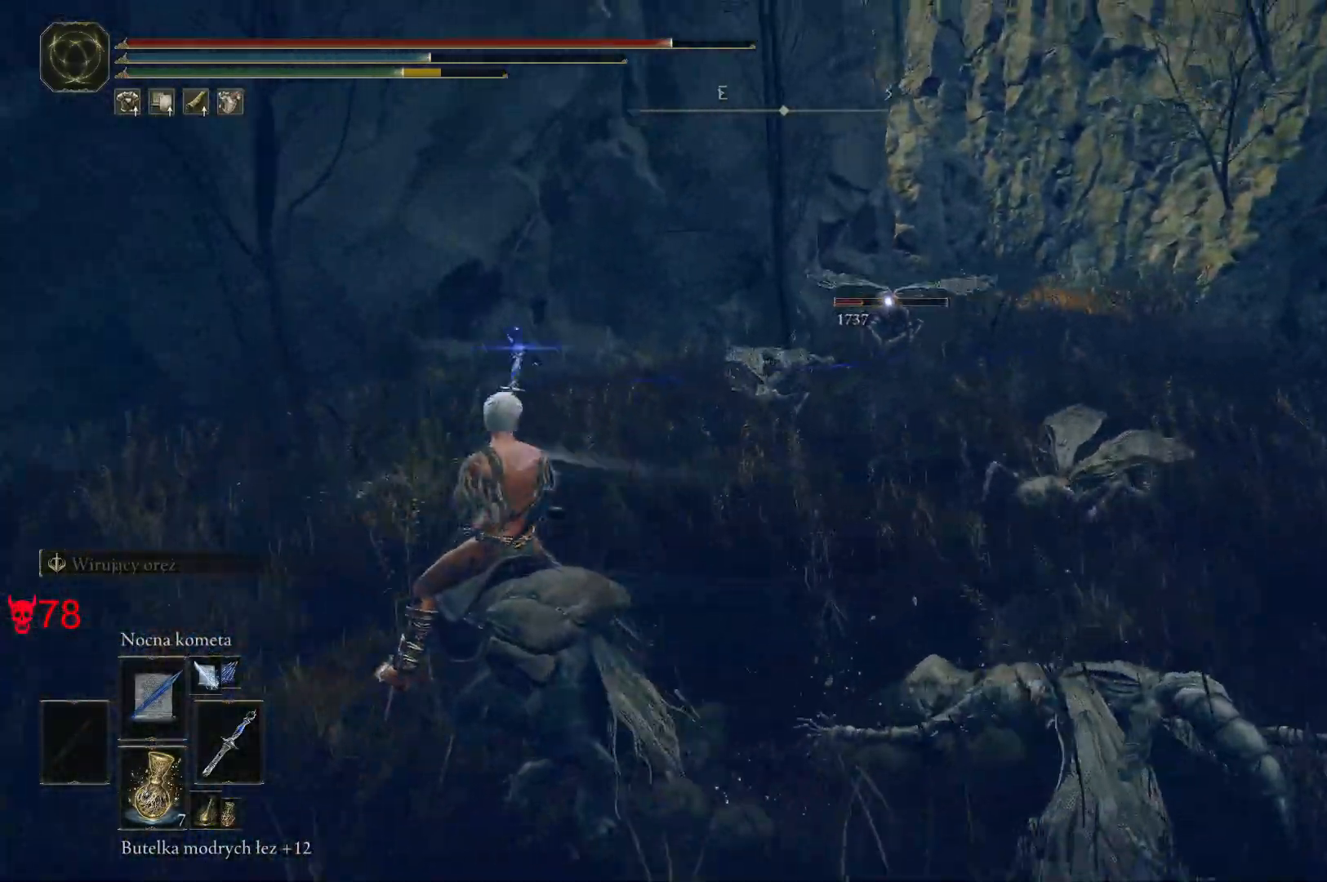
{"keys": ["w"], "mouse": [], "events": [[233, "d", "up"]]}
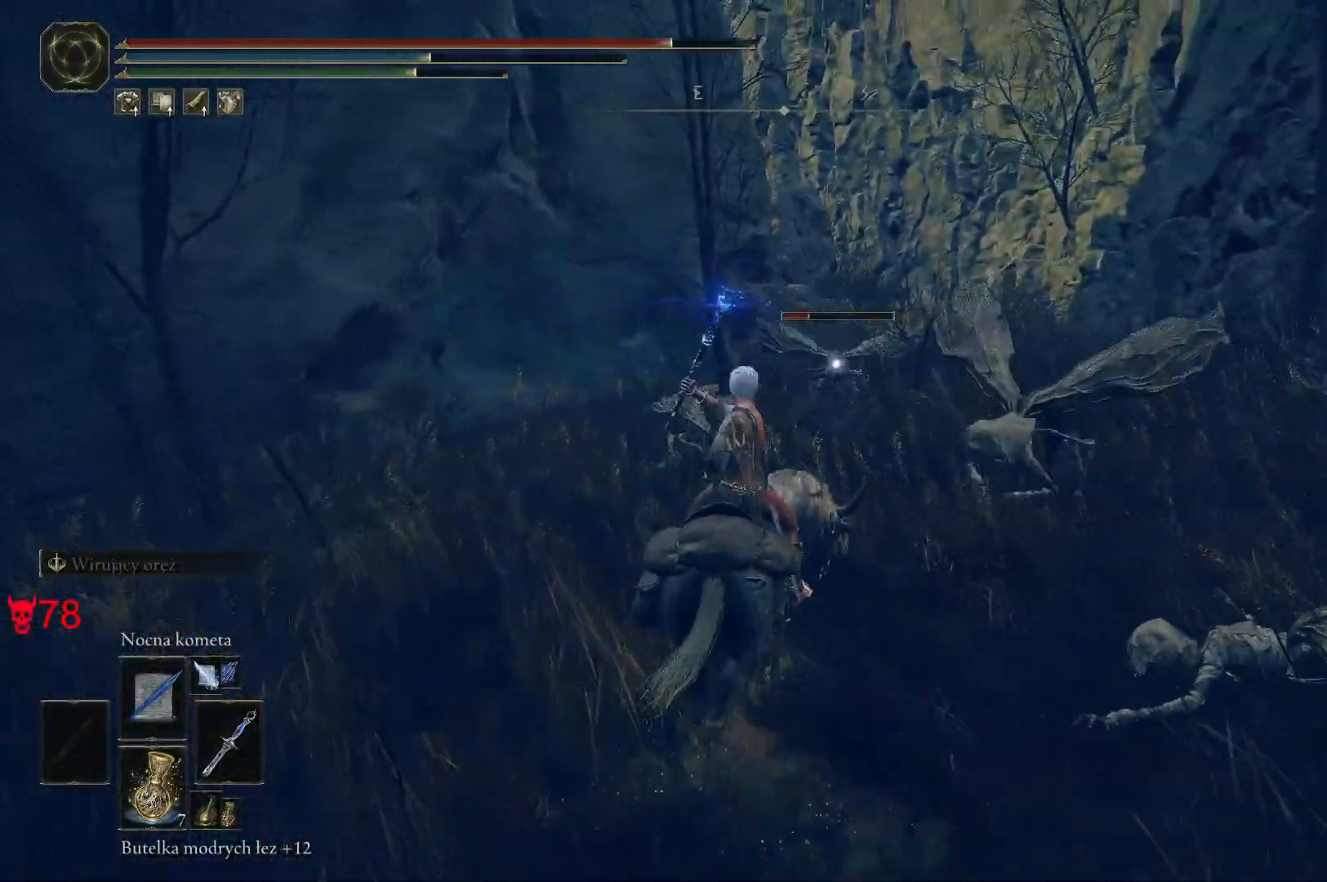
{"keys": ["a"], "mouse": [], "events": [[17, "a", "down"], [167, "w", "up"]]}
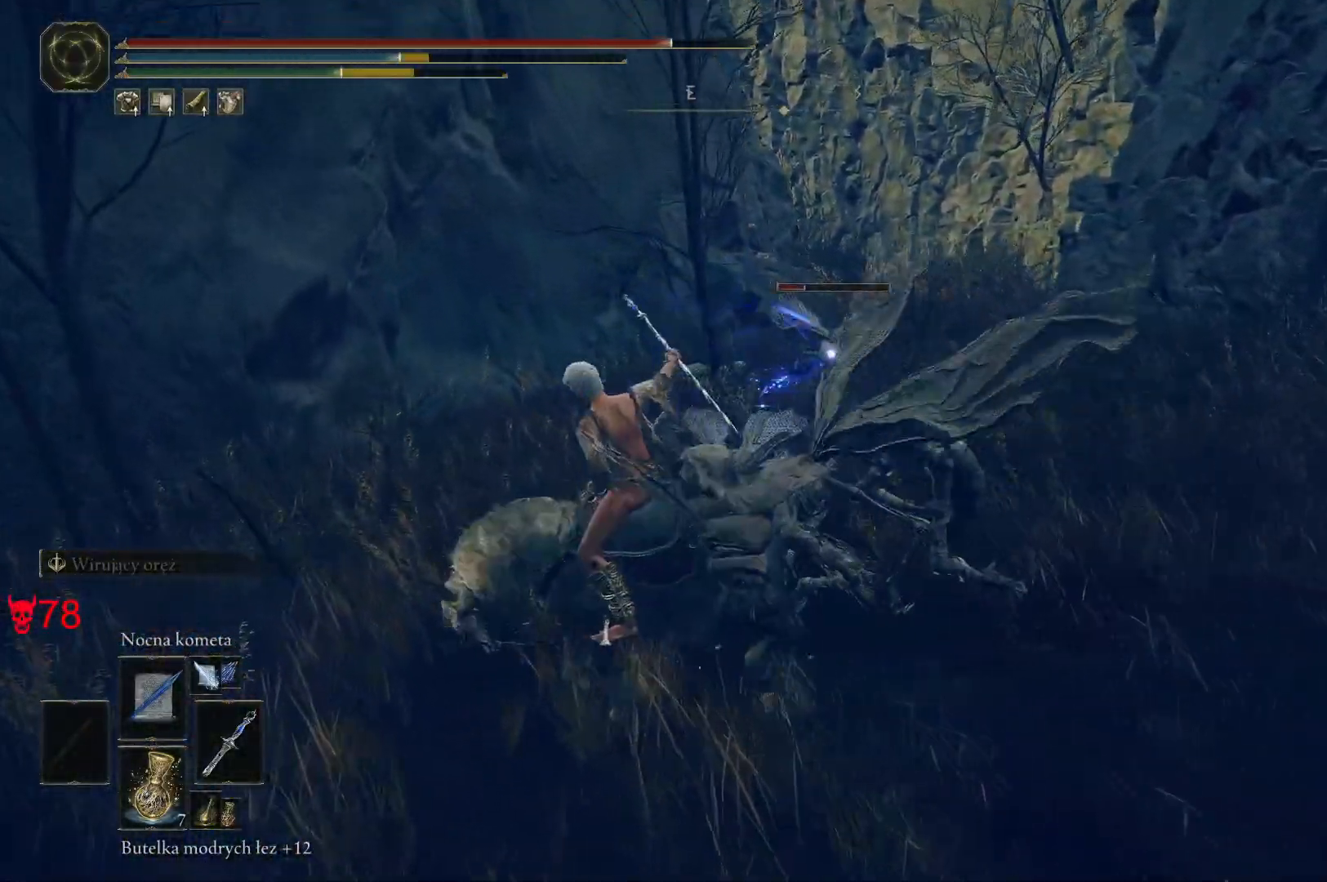
{"keys": ["a", "w"], "mouse": [], "events": [[150, "w", "down"]]}
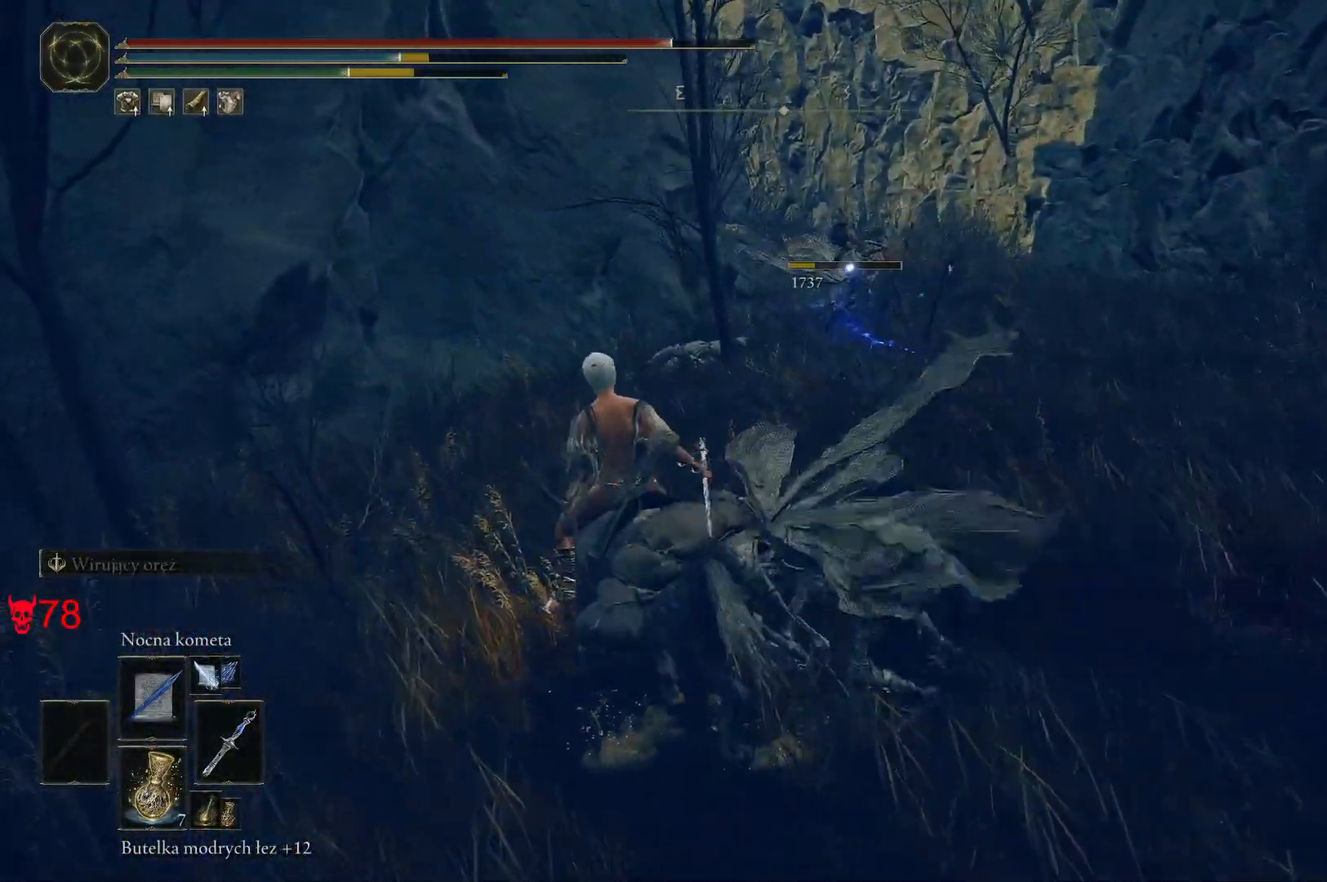
{"keys": ["a", "w"], "mouse": [], "events": []}
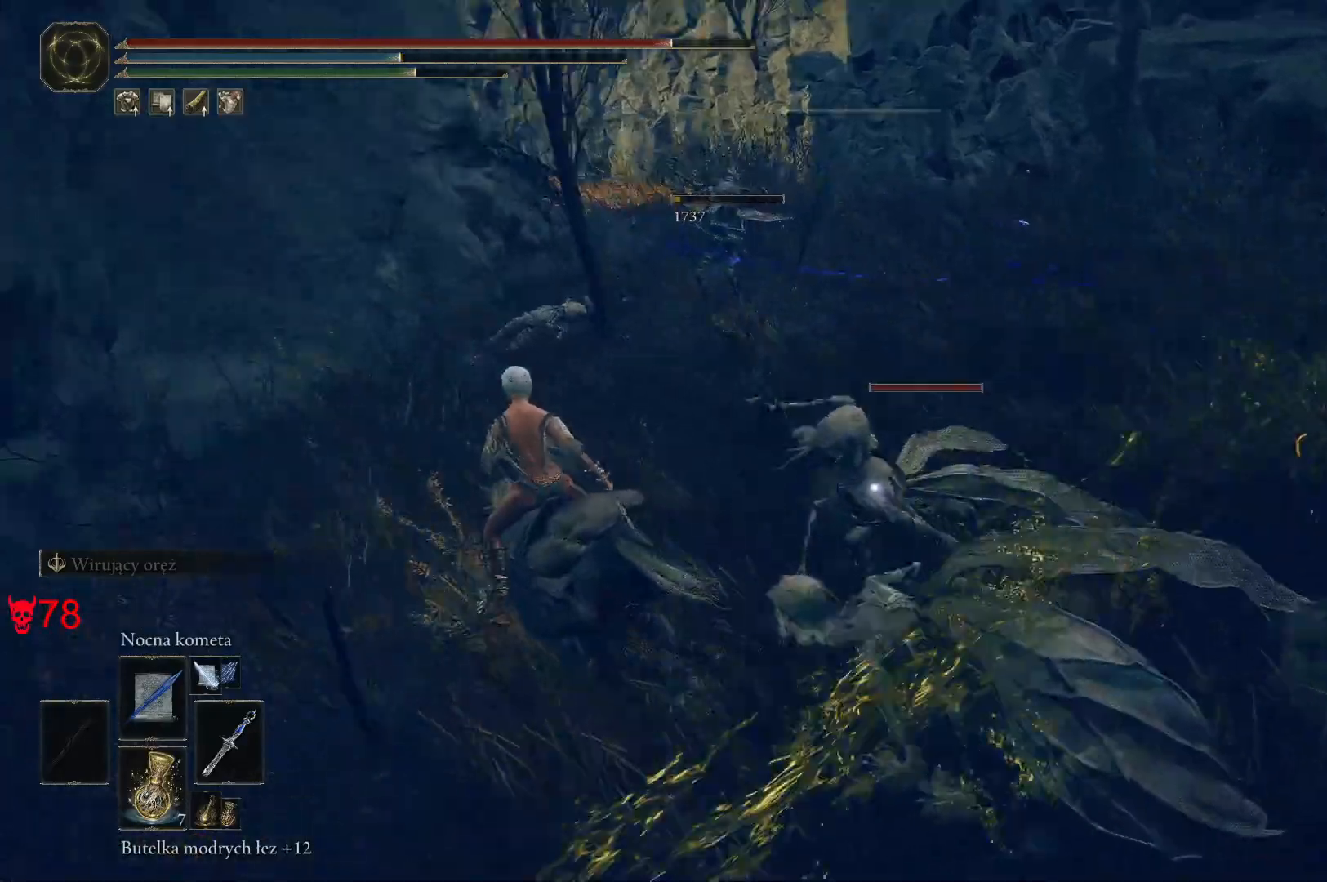
{"keys": ["a"], "mouse": [], "events": [[150, "a", "up"], [267, "a", "down"], [367, "w", "up"]]}
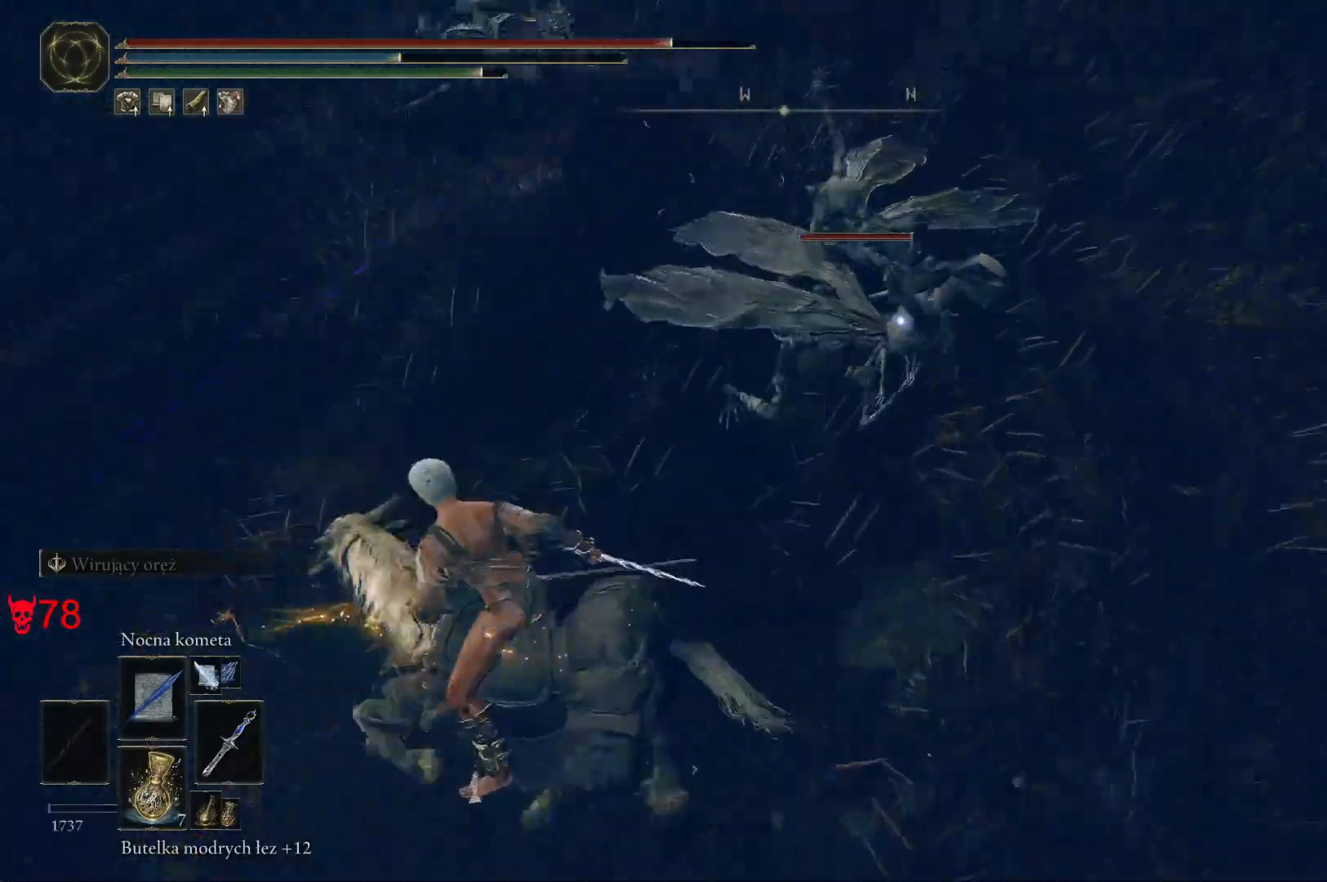
{"keys": ["s"], "mouse": [], "events": [[33, "s", "down"], [233, "a", "up"]]}
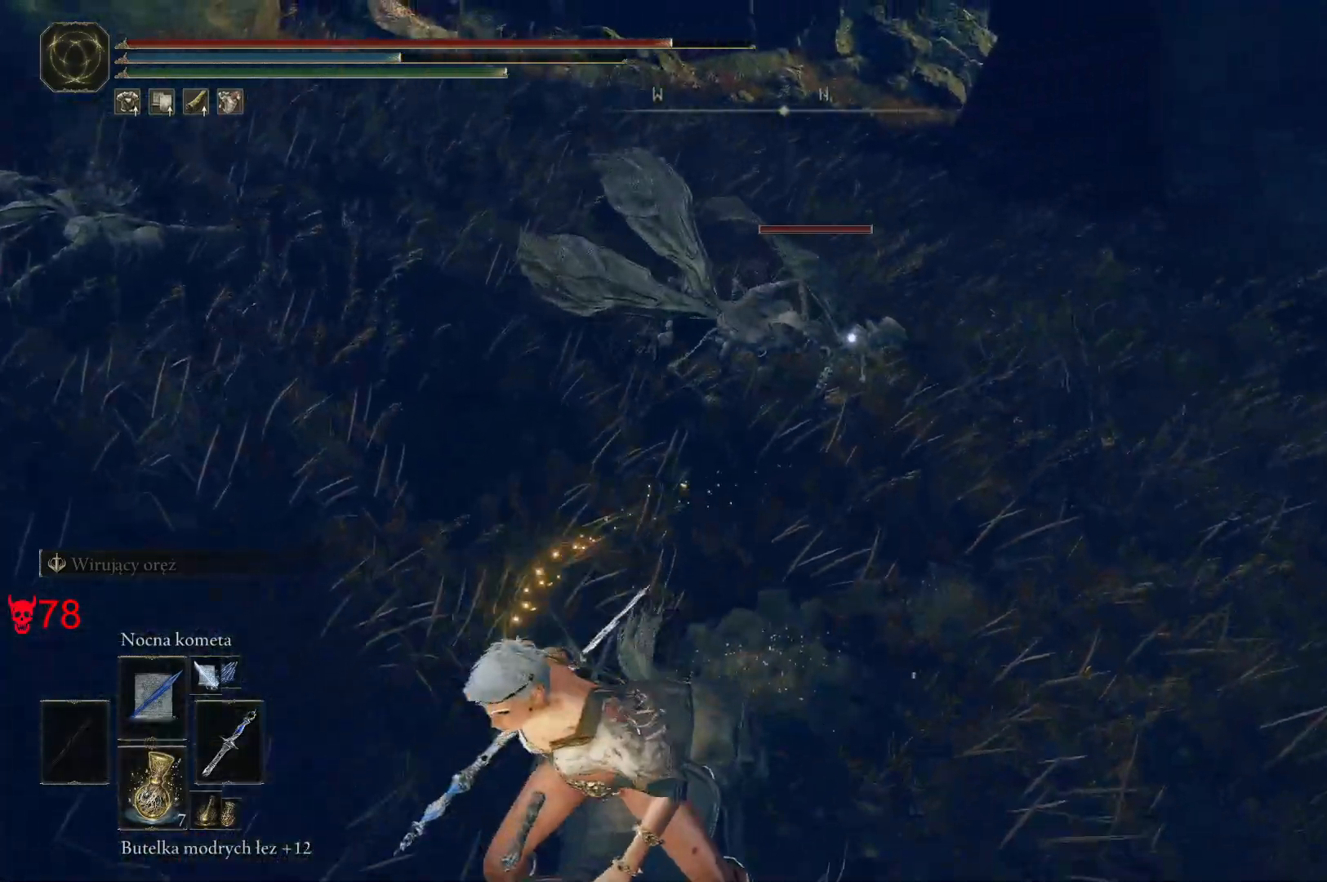
{"keys": ["a", "s"], "mouse": ["left"], "events": [[367, "a", "down"], [400, "mouse_left", "down"]]}
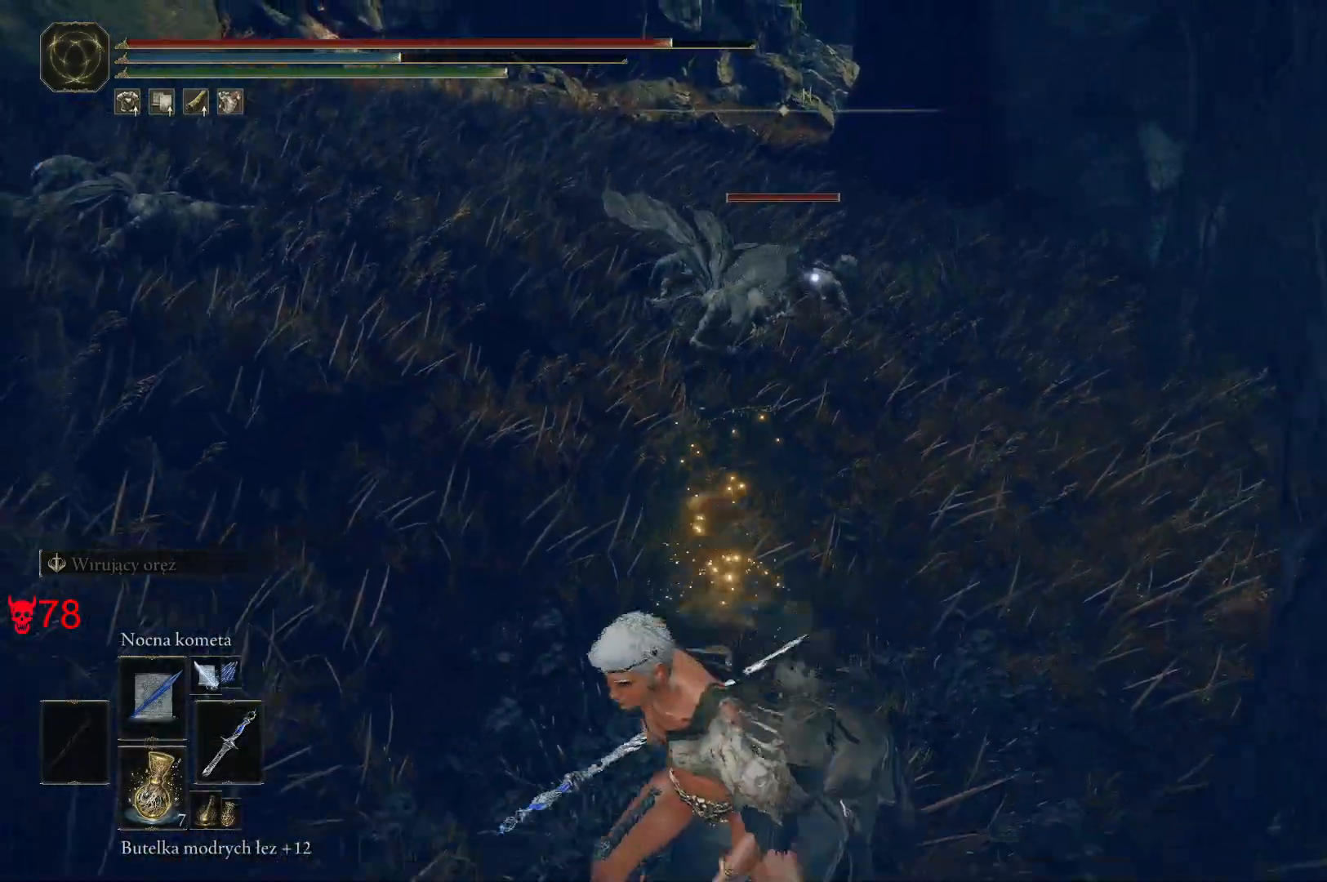
{"keys": ["d", "w"], "mouse": [], "events": [[50, "mouse_left", "up"], [83, "s", "up"], [250, "w", "down"], [267, "a", "up"], [317, "d", "down"]]}
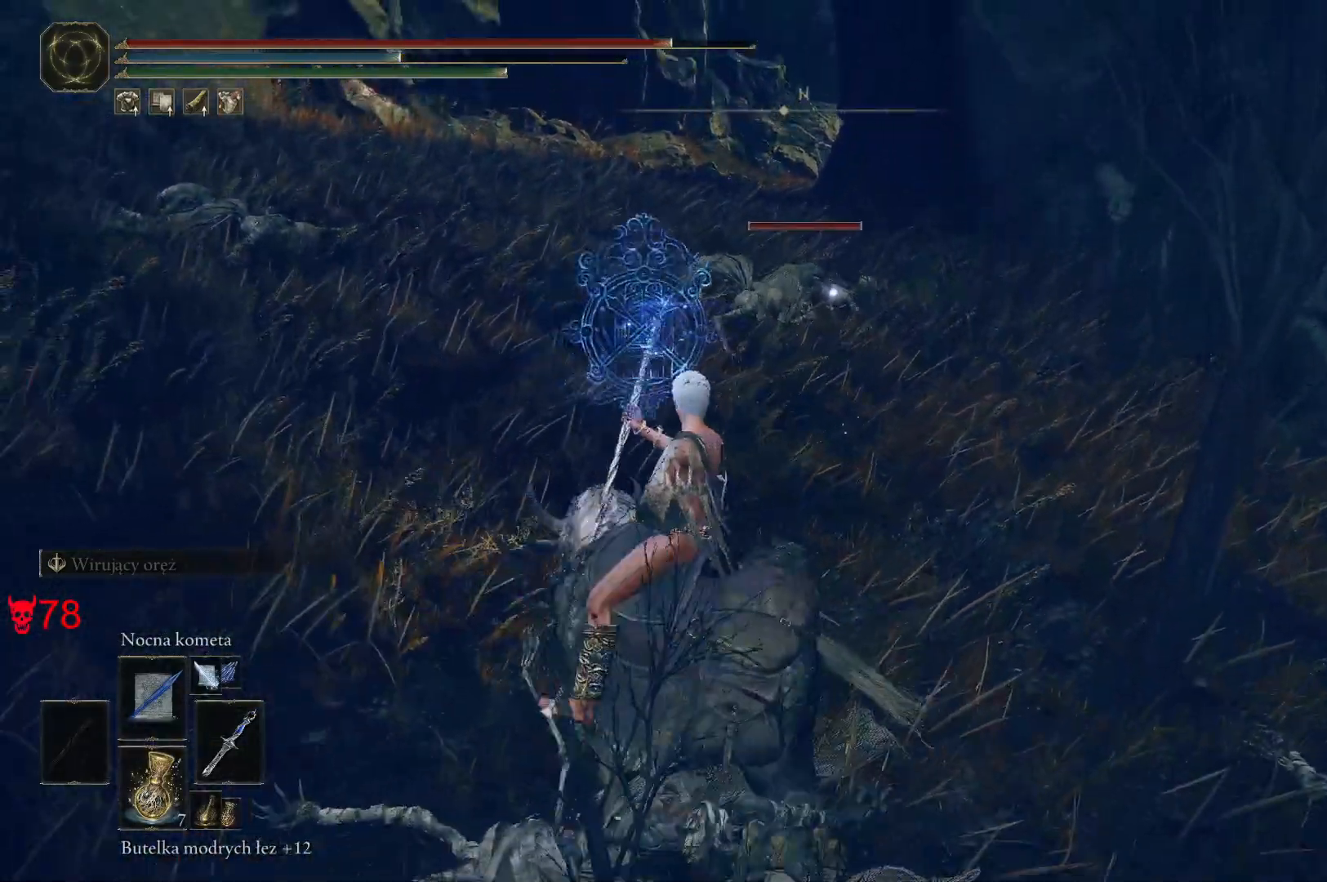
{"keys": [], "mouse": ["left"], "events": [[83, "d", "up"], [133, "w", "up"], [483, "mouse_left", "down"]]}
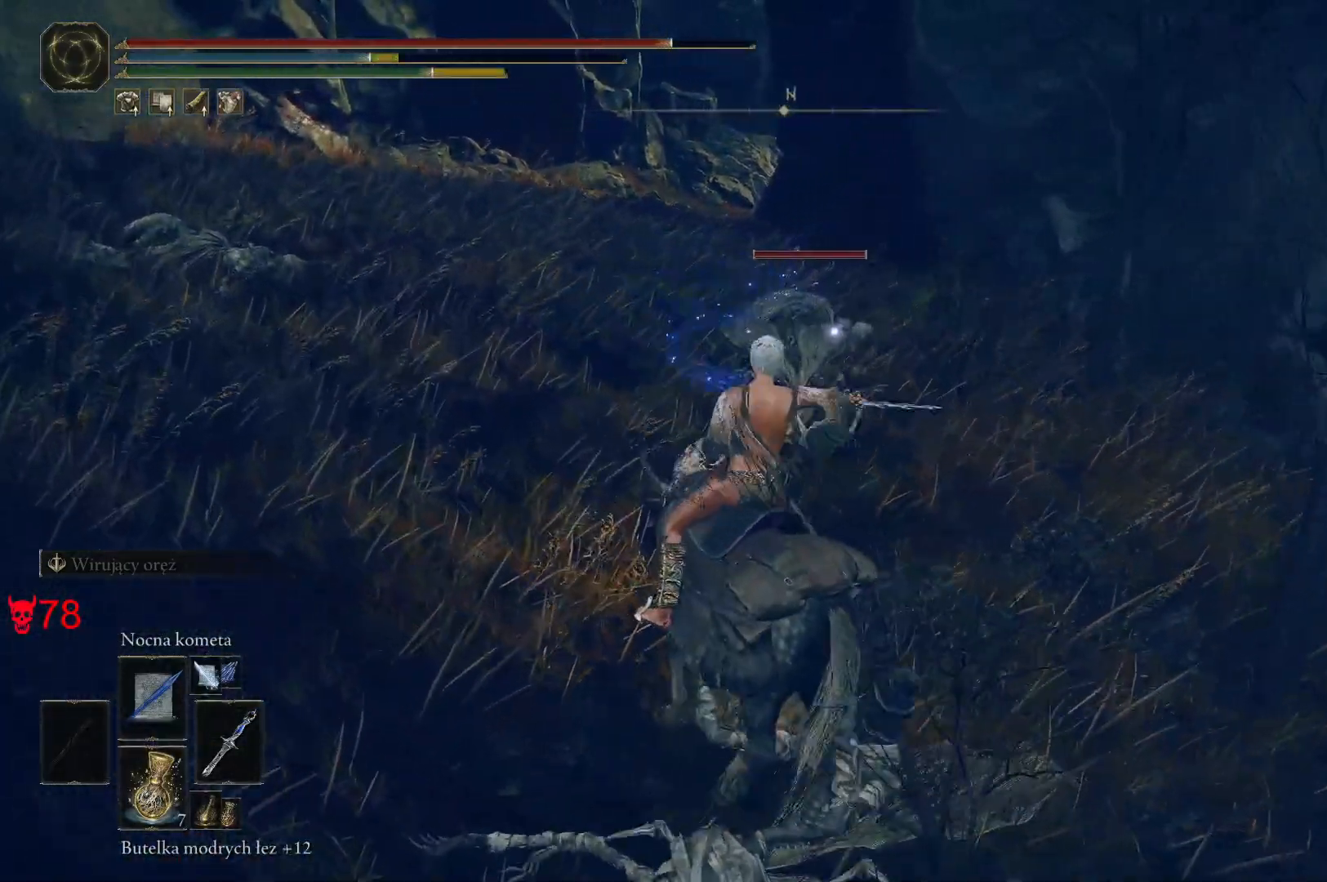
{"keys": [], "mouse": [], "events": [[183, "mouse_left", "up"]]}
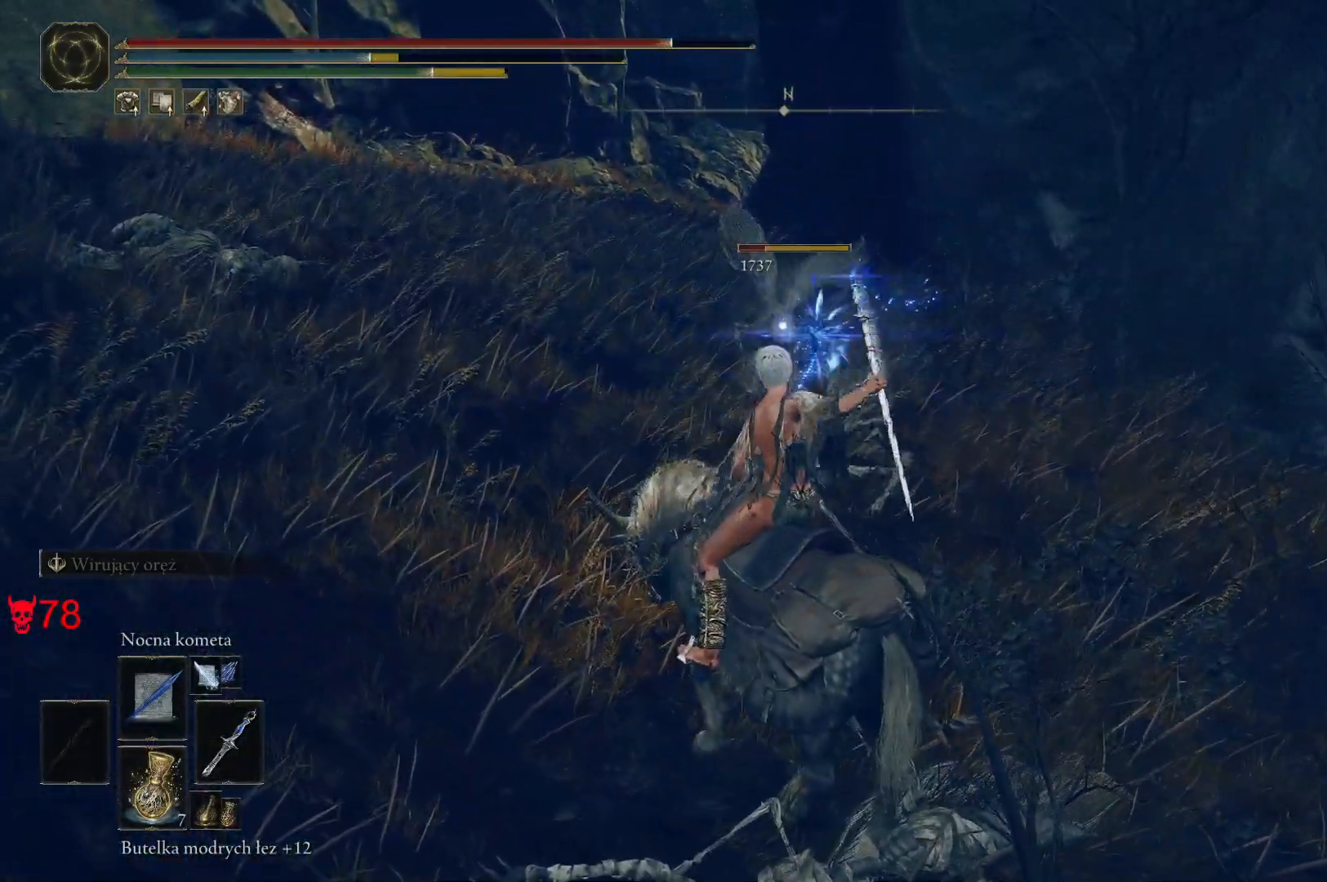
{"keys": [], "mouse": ["left"], "events": [[383, "mouse_left", "down"]]}
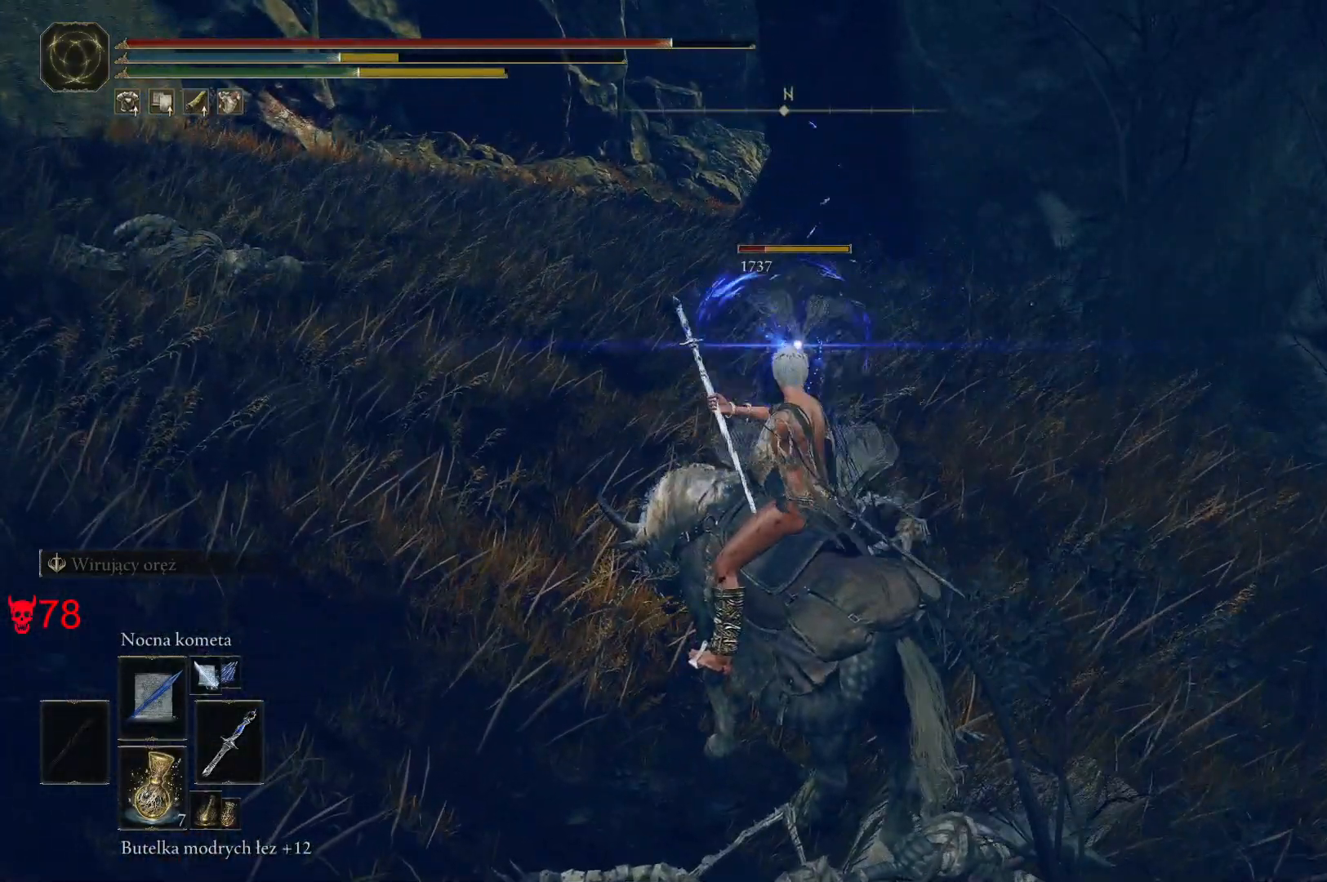
{"keys": ["a"], "mouse": [], "events": [[67, "mouse_left", "up"], [133, "a", "down"]]}
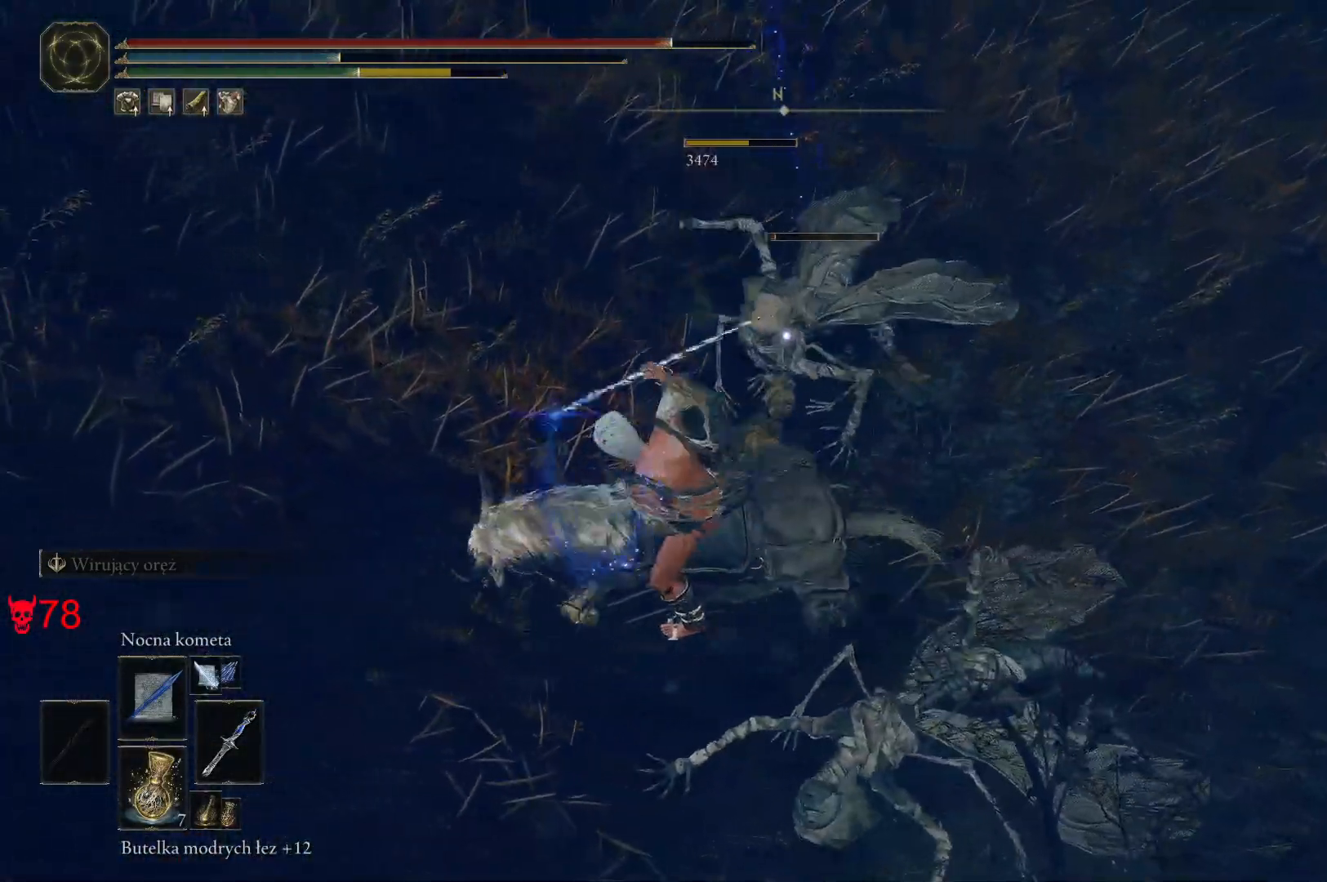
{"keys": ["a"], "mouse": [], "events": [[83, "w", "down"], [317, "w", "up"]]}
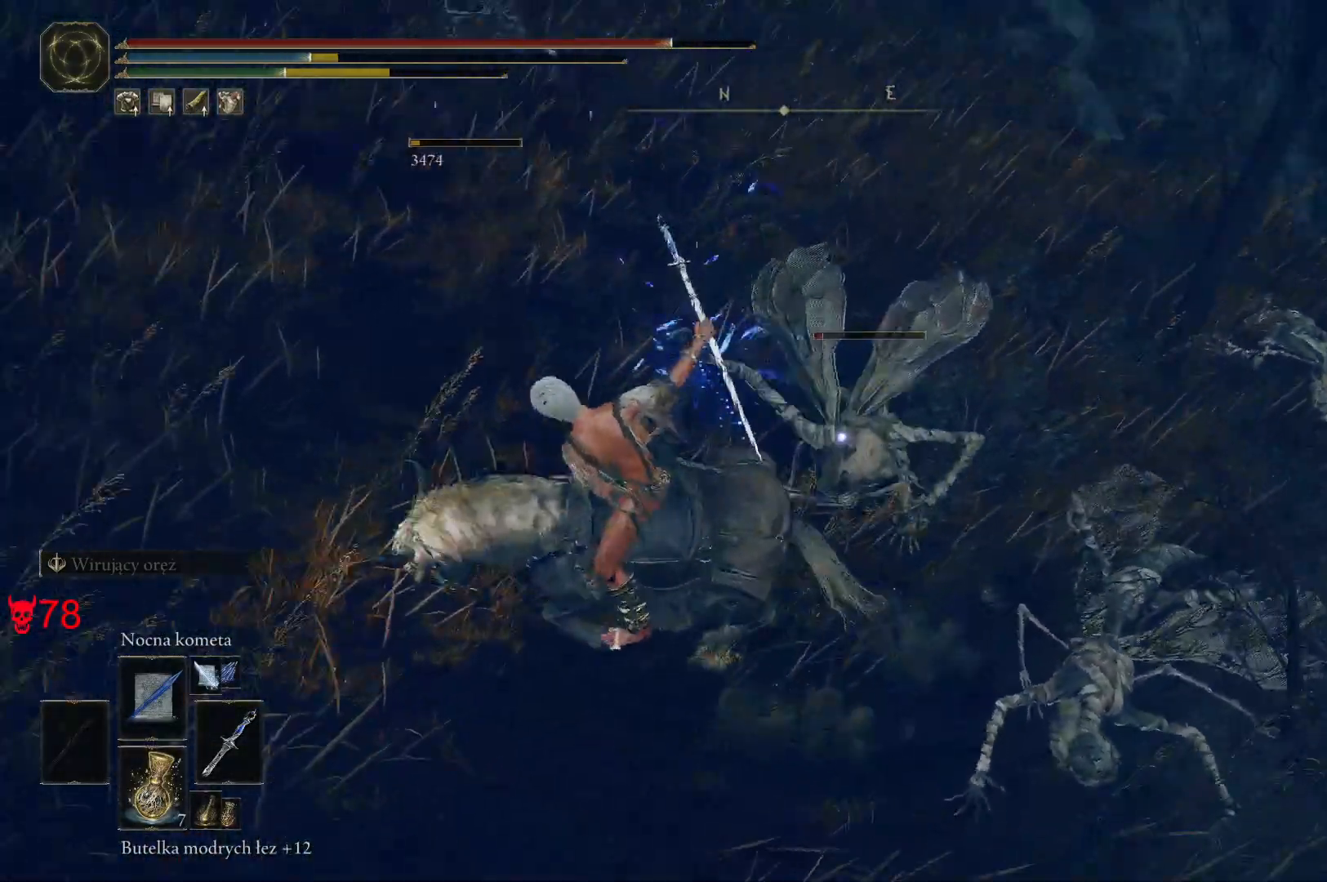
{"keys": ["a", "space"], "mouse": [], "events": [[33, "space", "down"], [167, "space", "up"], [450, "space", "down"]]}
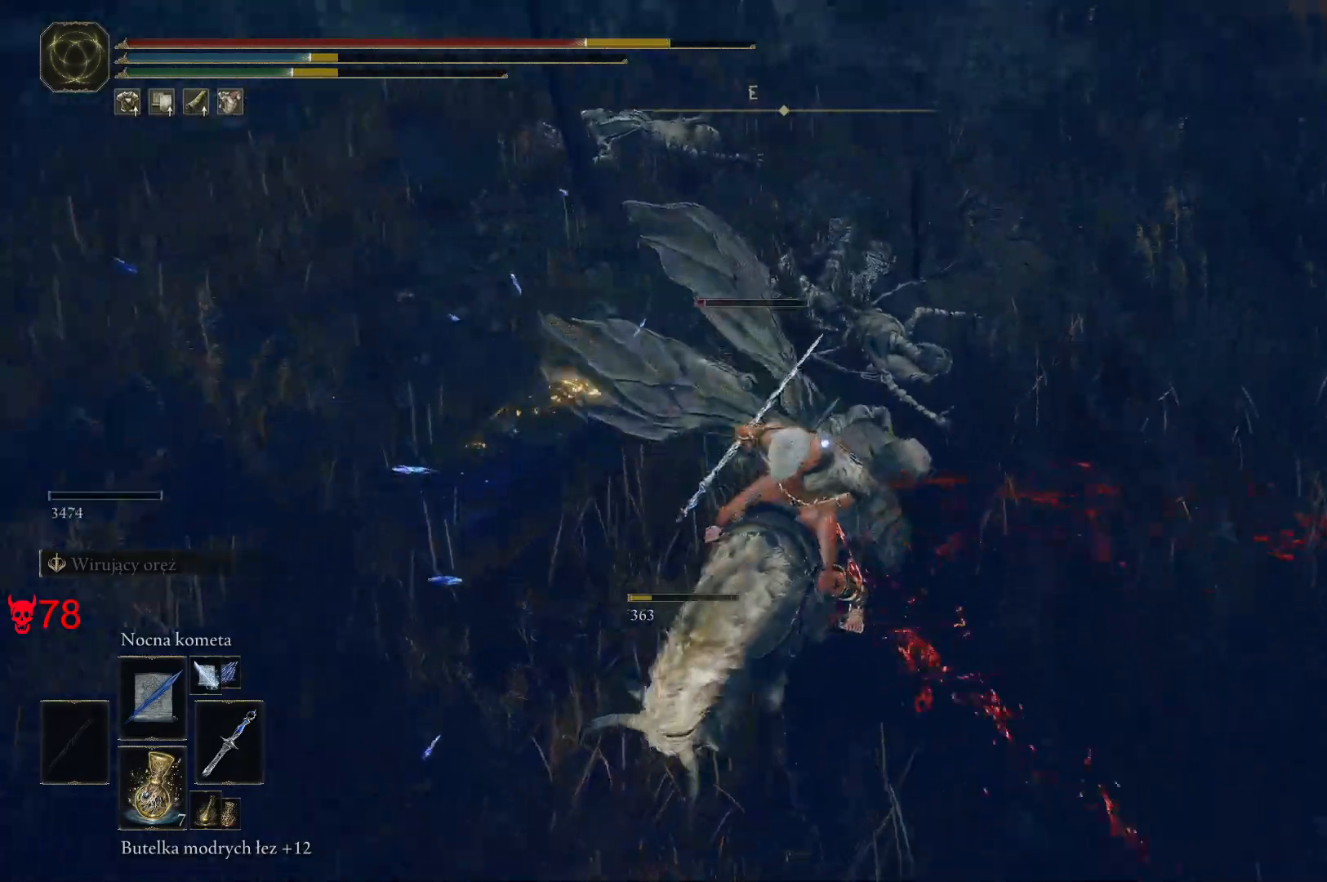
{"keys": ["a"], "mouse": [], "events": [[133, "space", "up"]]}
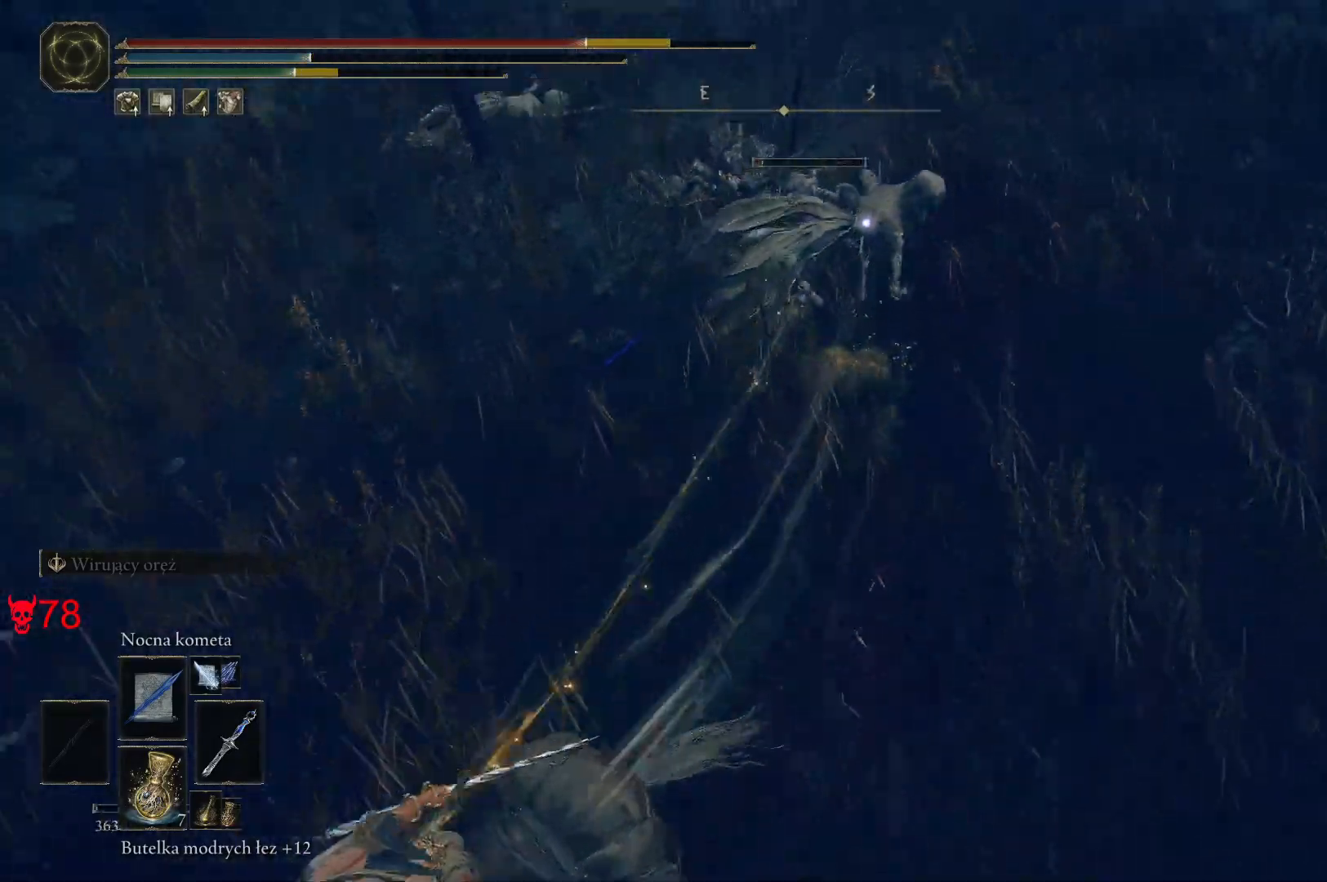
{"keys": ["d", "w"], "mouse": [], "events": [[33, "w", "down"], [100, "mouse_left", "down"], [200, "a", "up"], [250, "mouse_left", "up"], [400, "d", "down"]]}
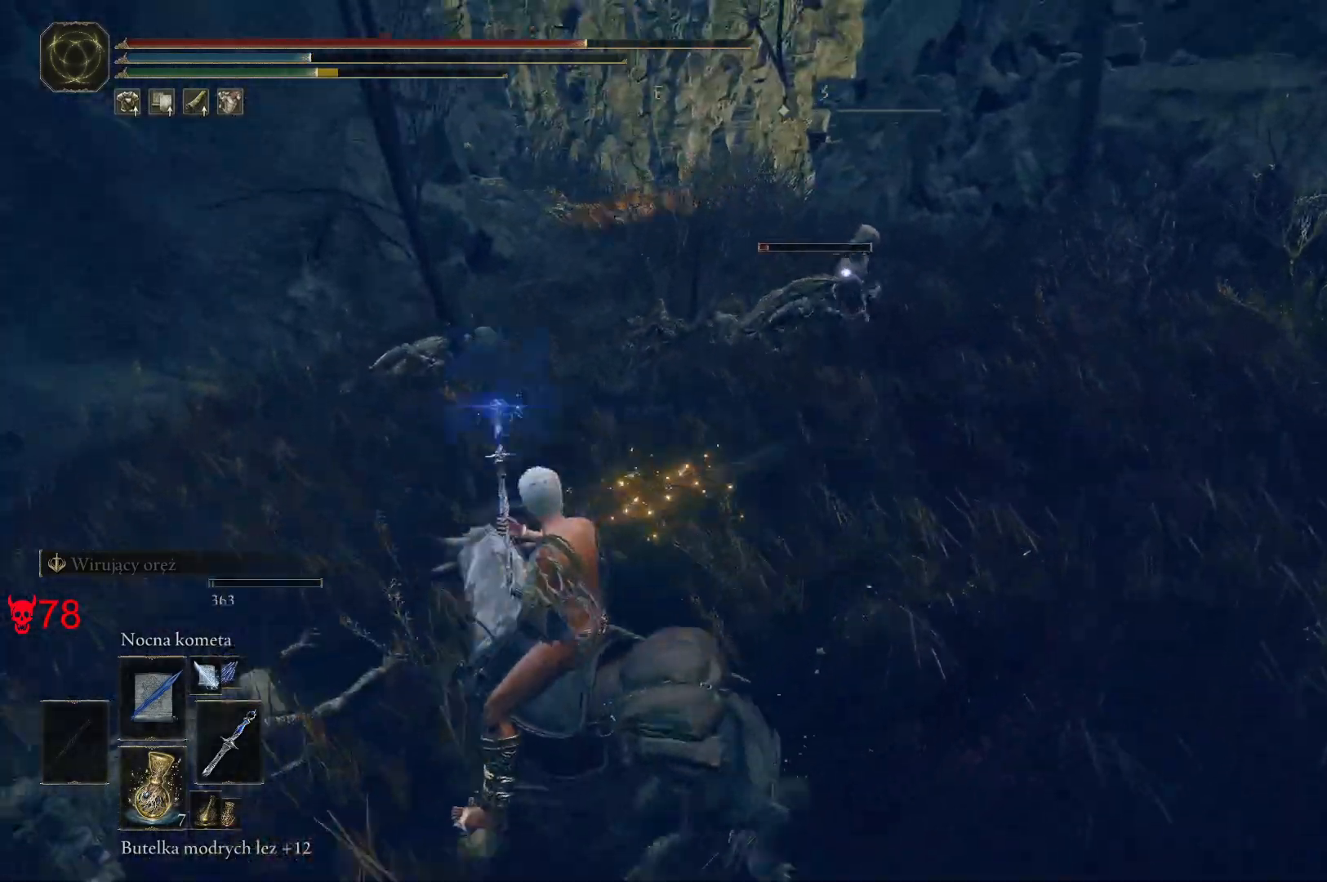
{"keys": ["d", "w"], "mouse": [], "events": []}
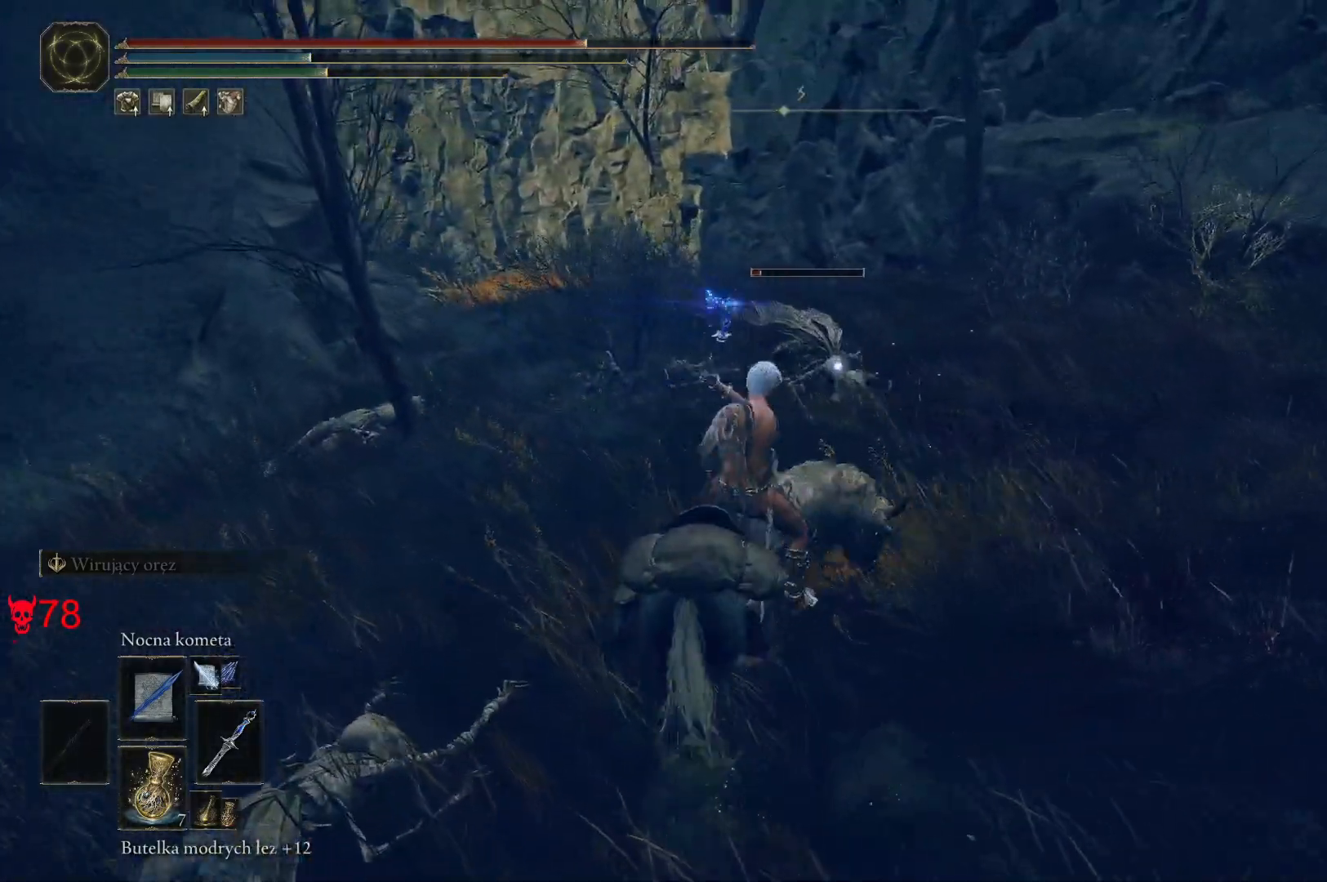
{"keys": ["a", "w"], "mouse": ["wheel"], "events": [[17, "d", "up"], [350, "mouse_wheel", "down"], [467, "a", "down"]]}
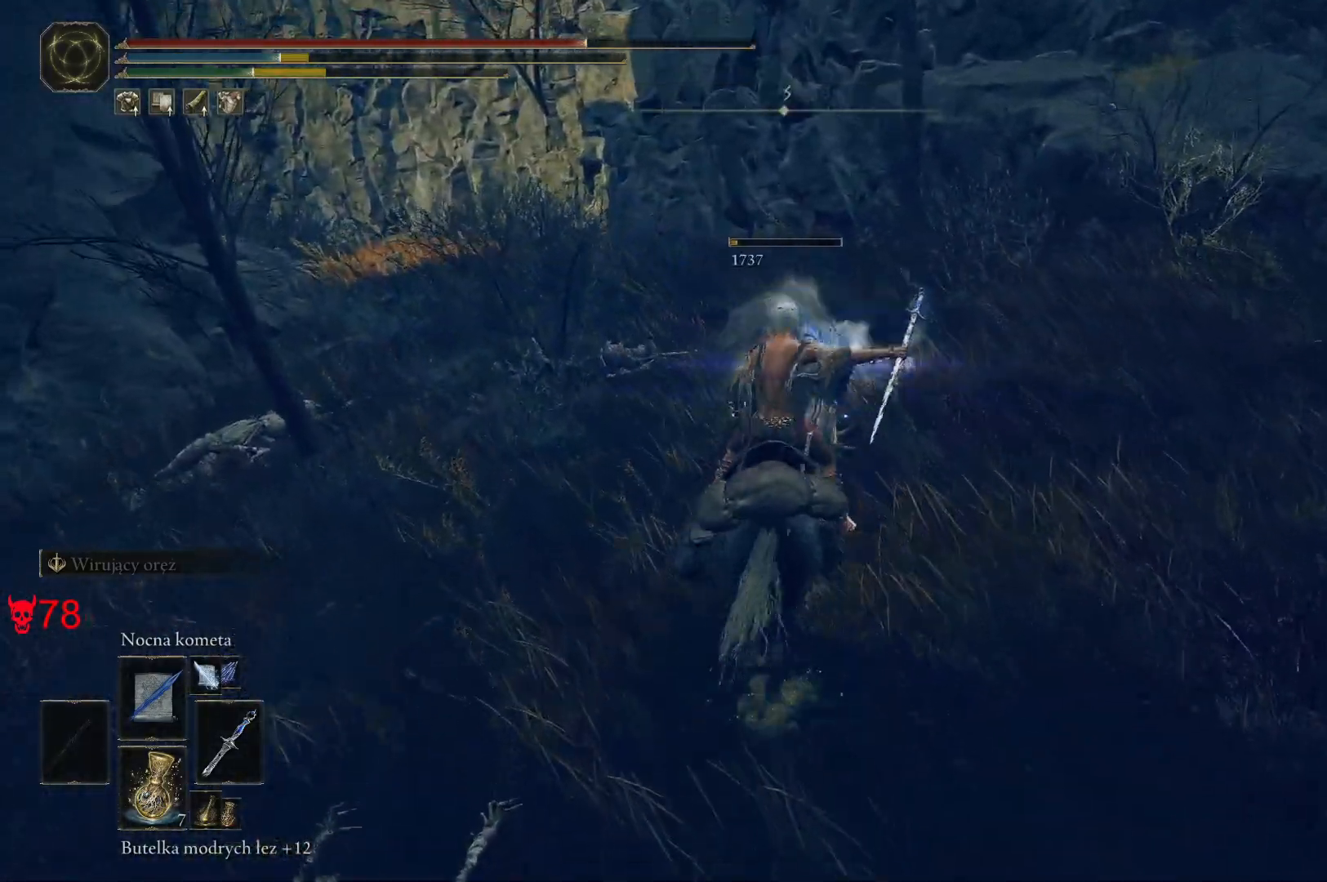
{"keys": ["s"], "mouse": [], "events": [[33, "w", "up"], [50, "mouse_wheel", "up"], [250, "s", "down"], [383, "a", "up"]]}